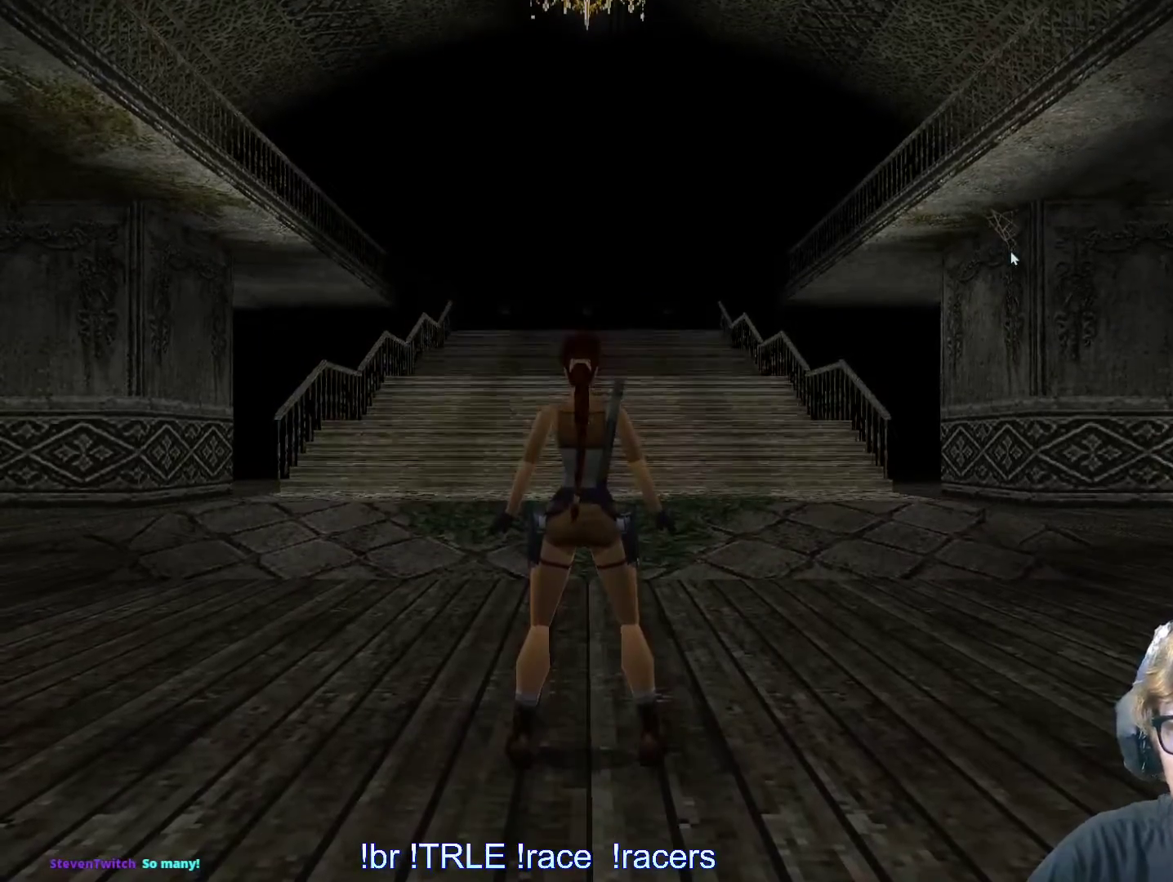
Gameplay with keyboard; each line is a JSON object with the keys held at the frame after it. "events" lists presses ("down") and releases ("up") of "0", "1", "2", "3", "4", "5", "6", "7", "8", "9", "alt", "ctrl_l", "ctrl_r", "dash", "down", "duck", "escape", "f2", "f3", "flare", "left", "load", "look", "return", "right", "roll", "save", "shift_l", "shift_r", "space", "stepl", "stepr" and "up" between this image and that frame as [ms after this image, input, new state], when the widget could be followed in between. No other keys are recorded. Mouse input is not recorded. Key names are as the overlay labels them; some are game actions (e.g. jump) rather than physical keys.
{"keys": ["left", "up"], "events": [[117, "left", "down"], [117, "up", "down"]]}
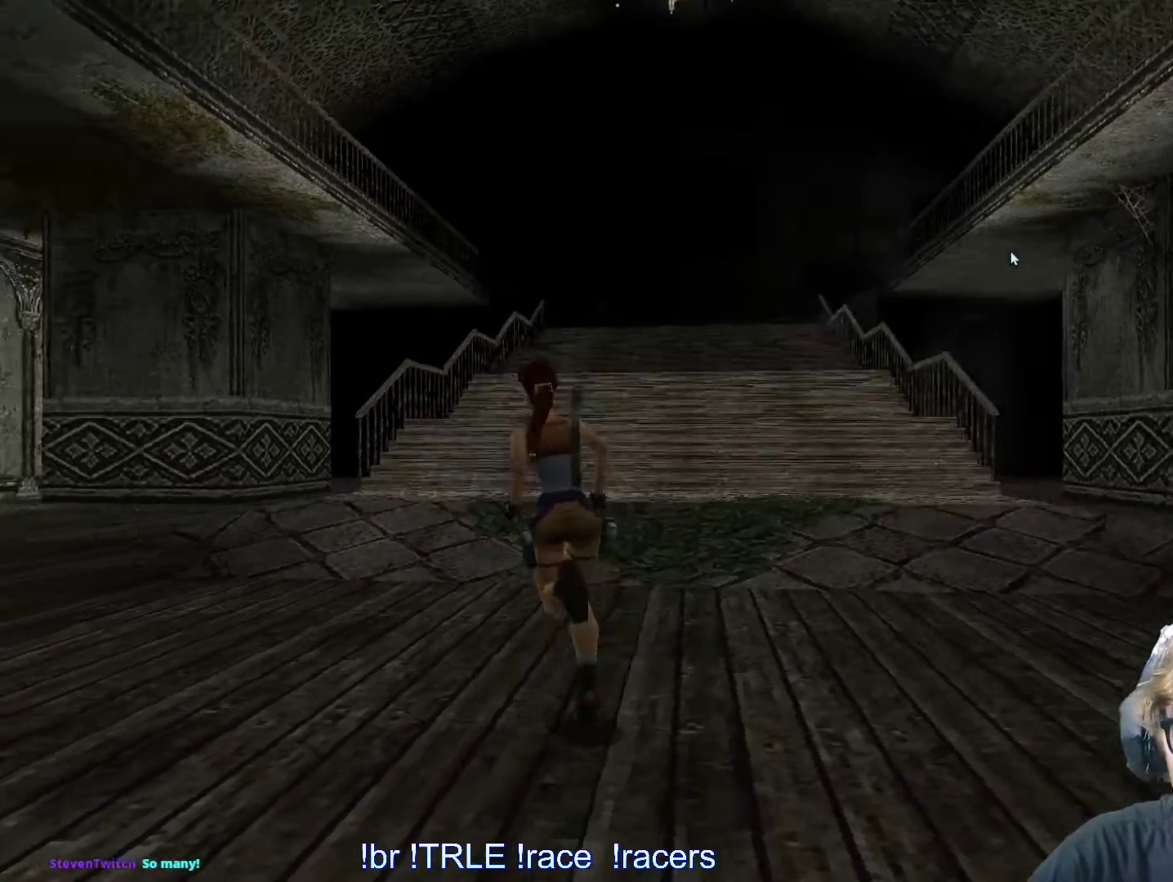
{"keys": ["left", "up"], "events": [[33, "space", "down"], [183, "space", "up"], [267, "left", "up"], [367, "left", "down"]]}
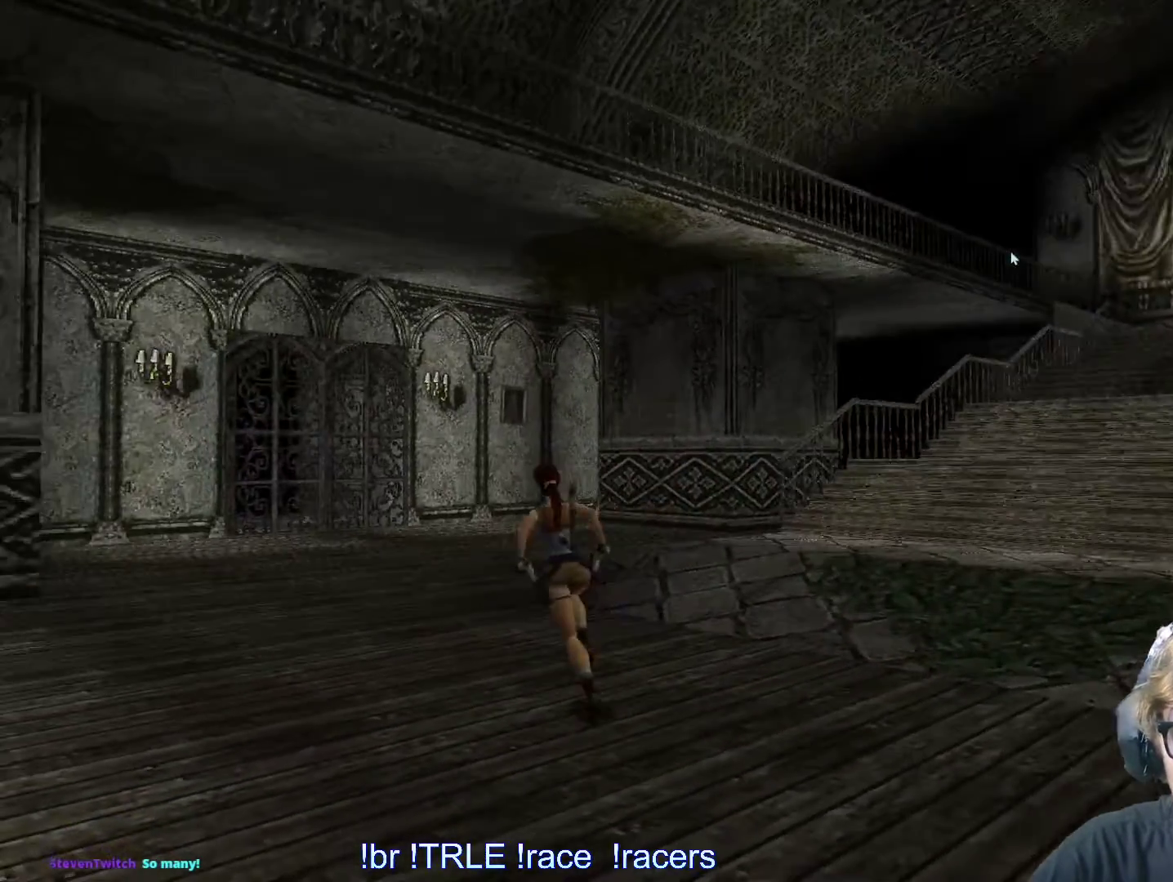
{"keys": ["left"], "events": [[283, "up", "up"]]}
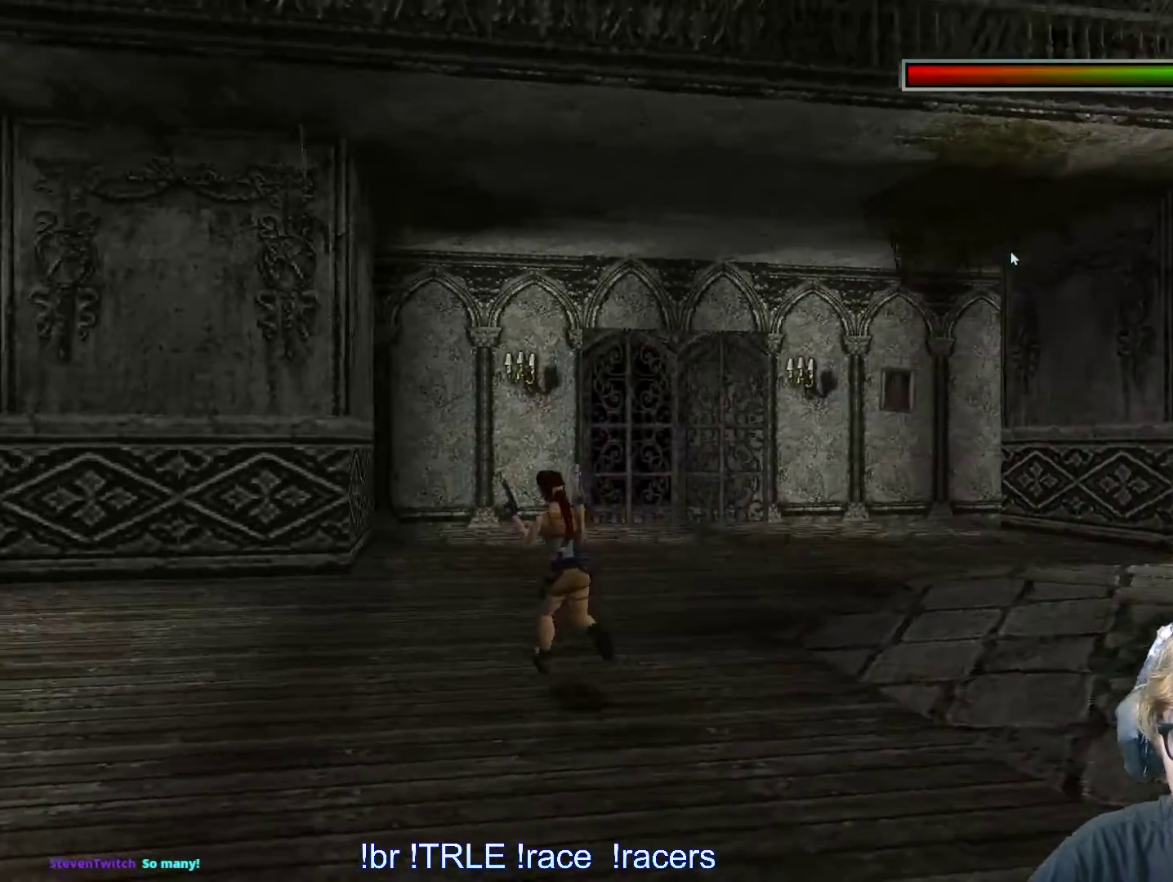
{"keys": ["left"], "events": []}
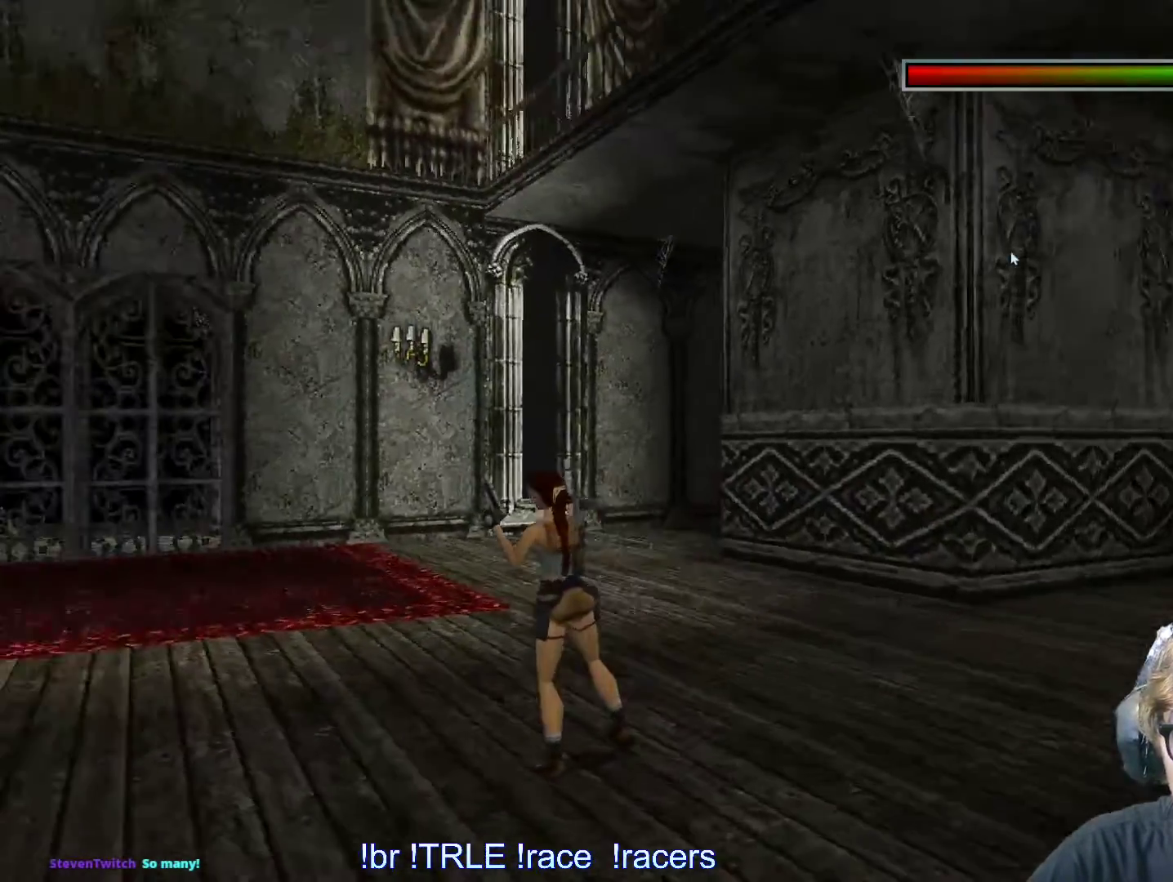
{"keys": [], "events": [[317, "left", "up"]]}
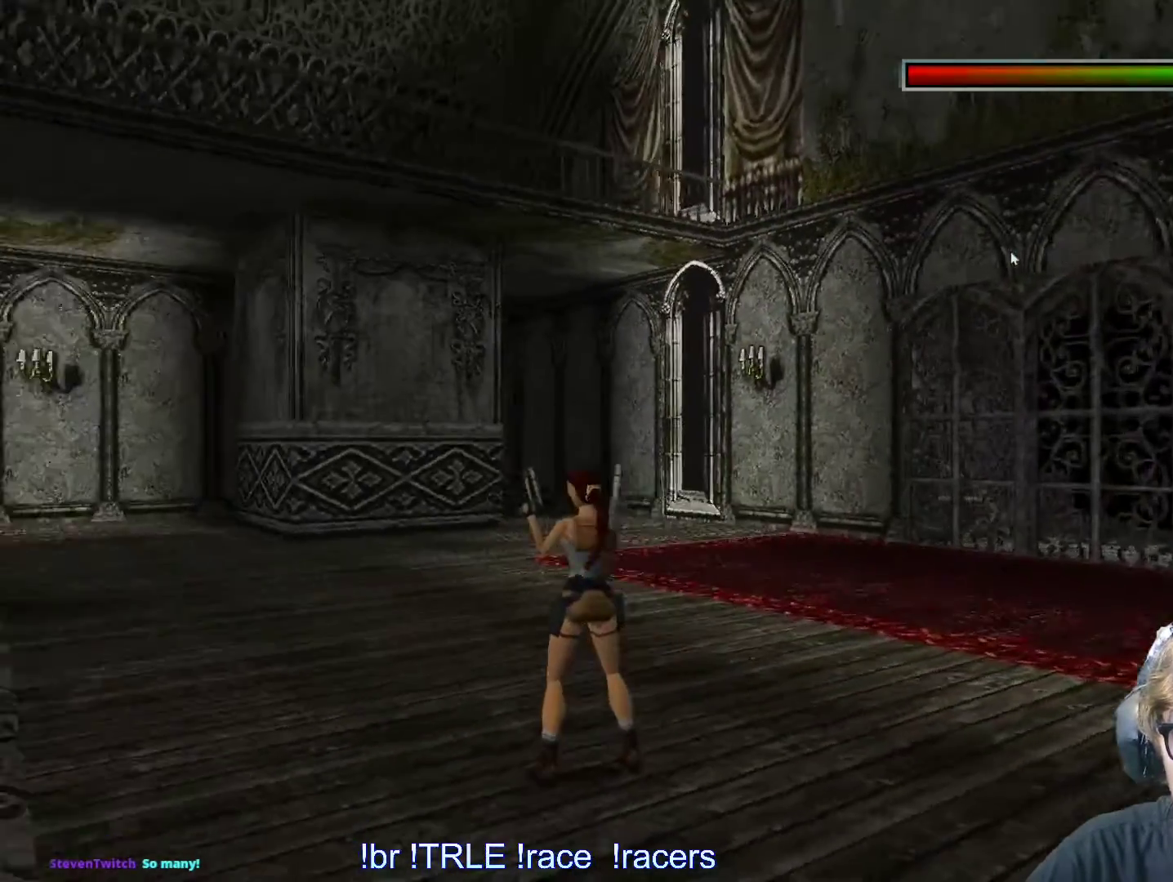
{"keys": ["left", "up"], "events": [[100, "up", "down"], [200, "left", "down"]]}
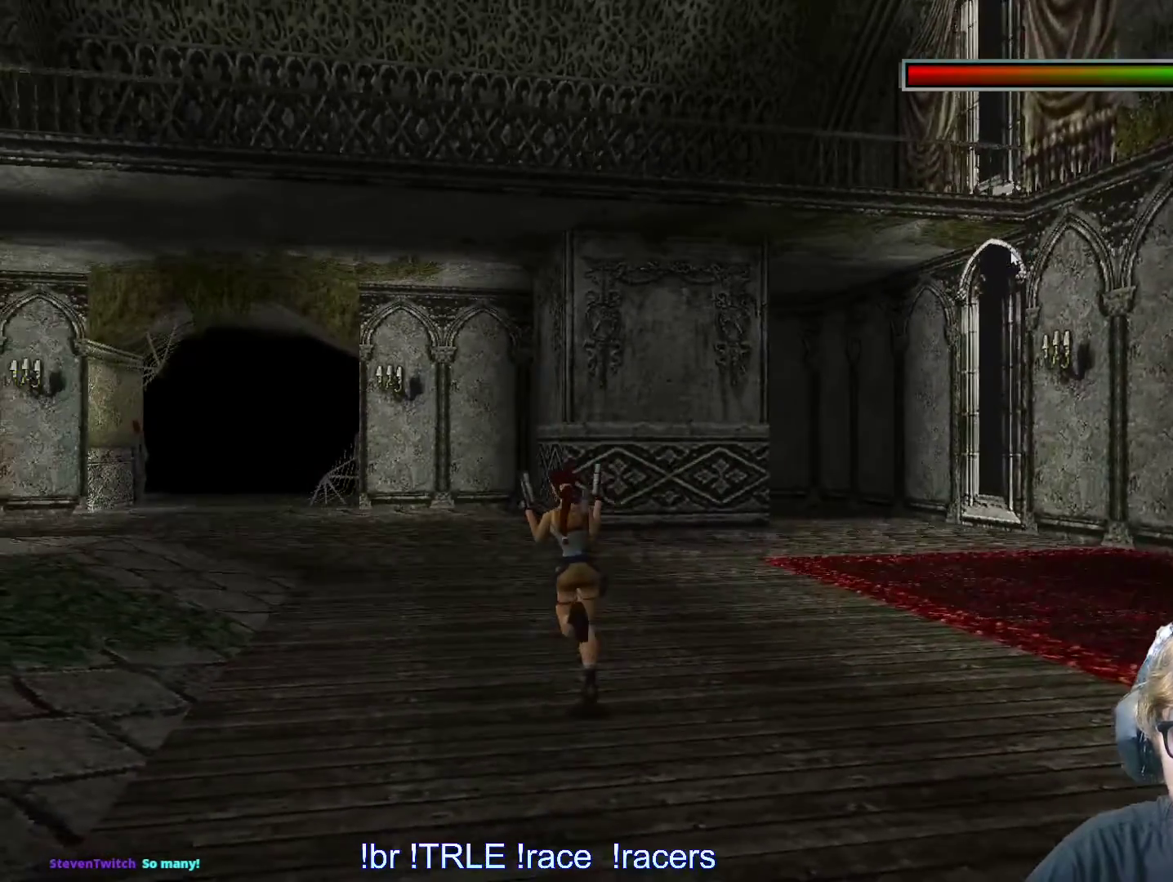
{"keys": ["left", "up"], "events": []}
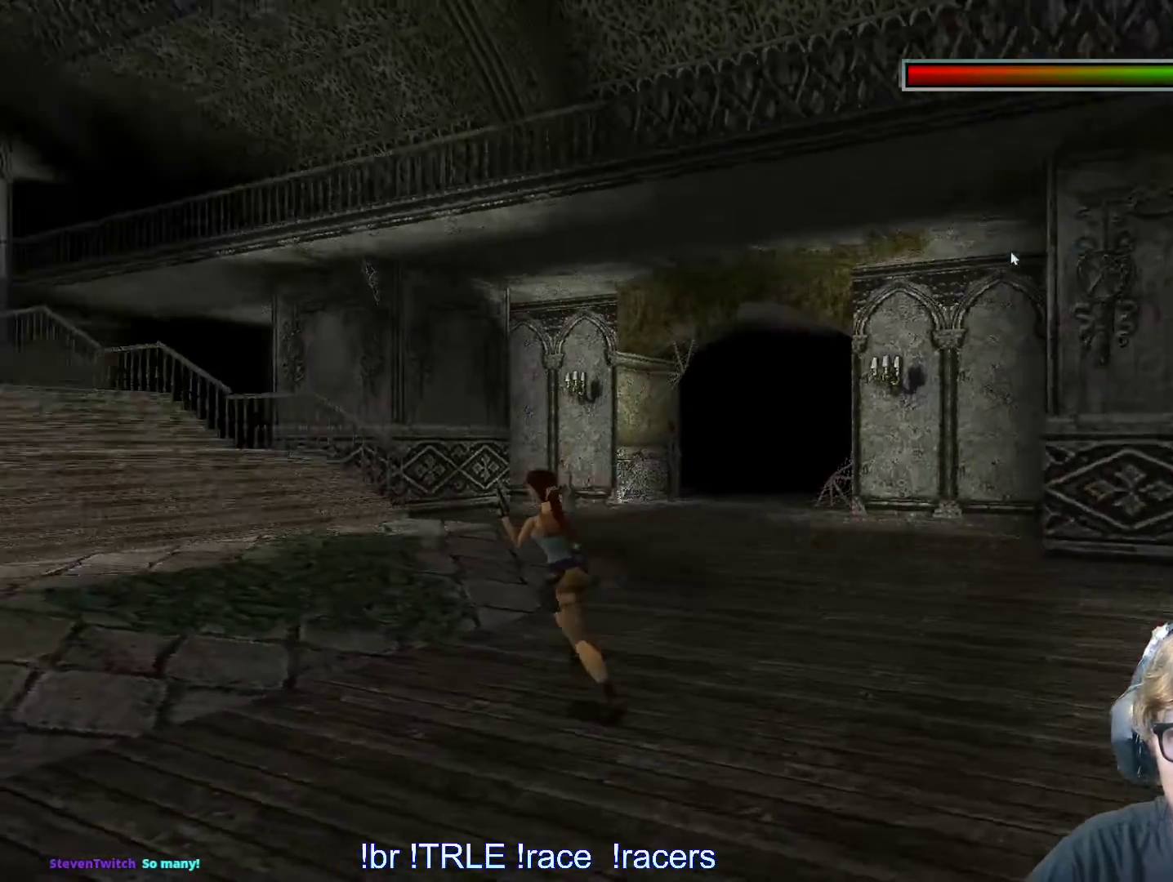
{"keys": ["up"], "events": [[83, "alt", "down"], [117, "left", "up"], [267, "left", "down"], [367, "left", "up"], [500, "alt", "up"]]}
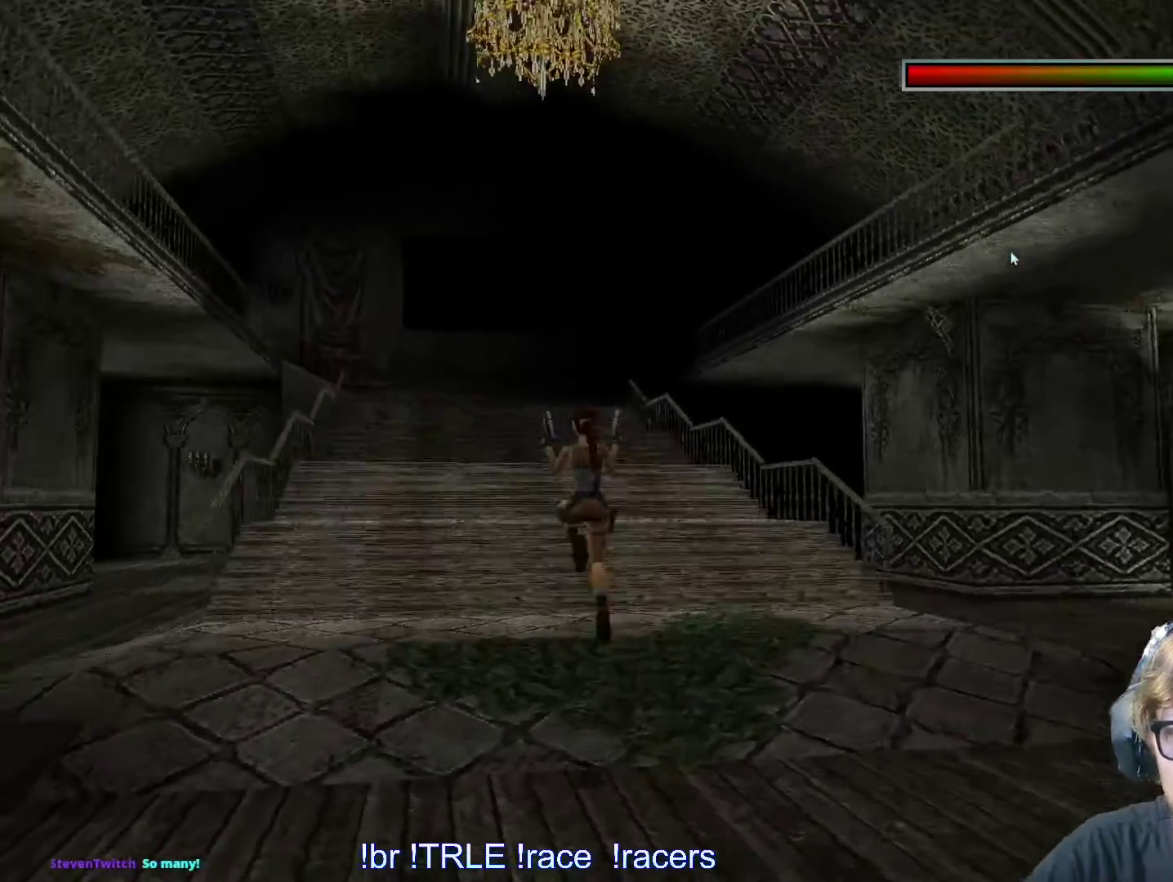
{"keys": ["right", "up"], "events": [[50, "right", "down"]]}
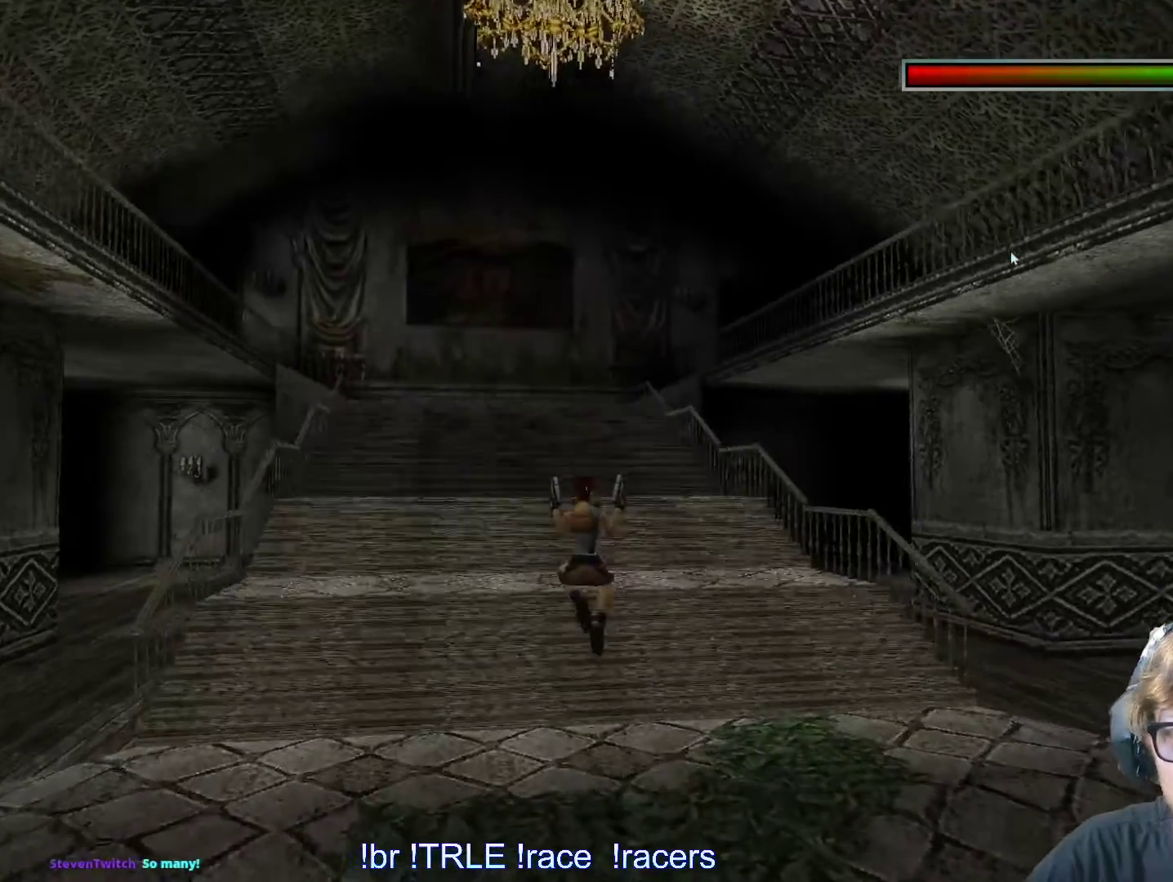
{"keys": ["right"], "events": [[217, "up", "up"]]}
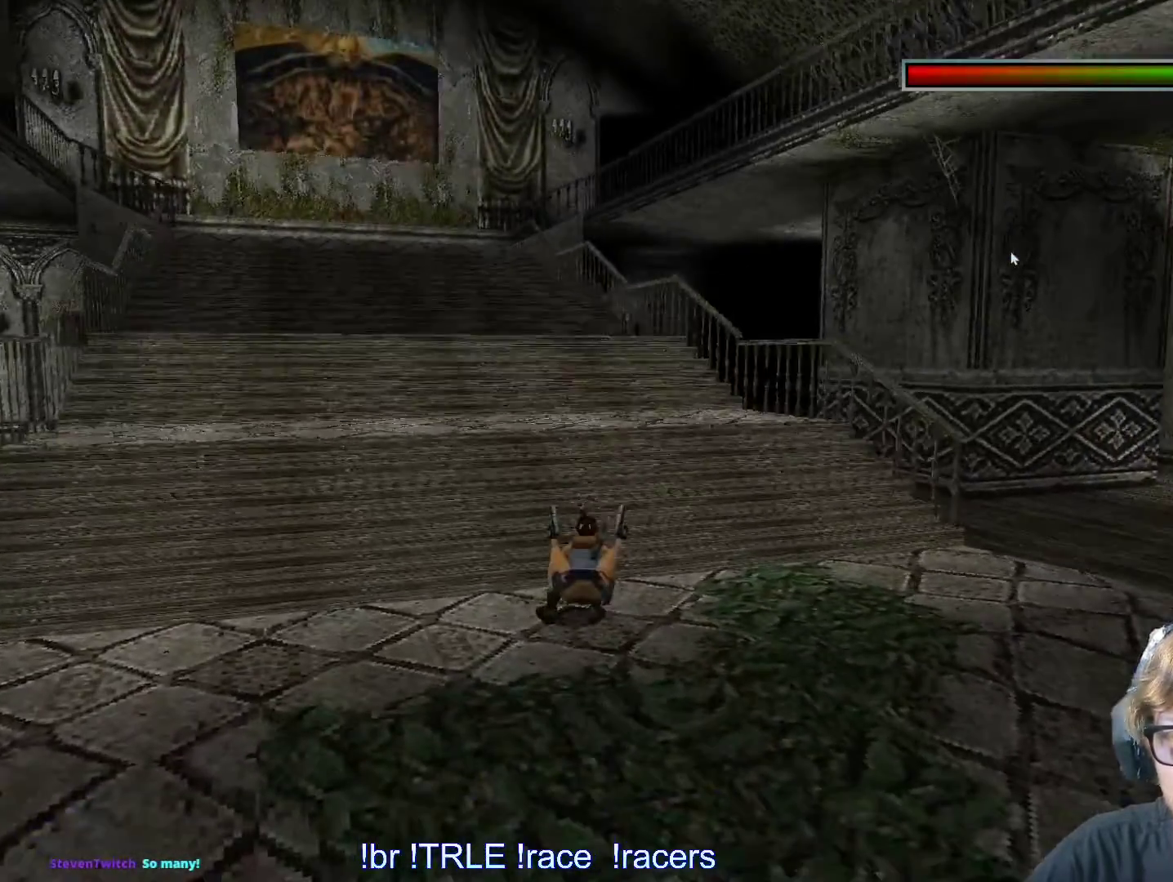
{"keys": ["right"], "events": []}
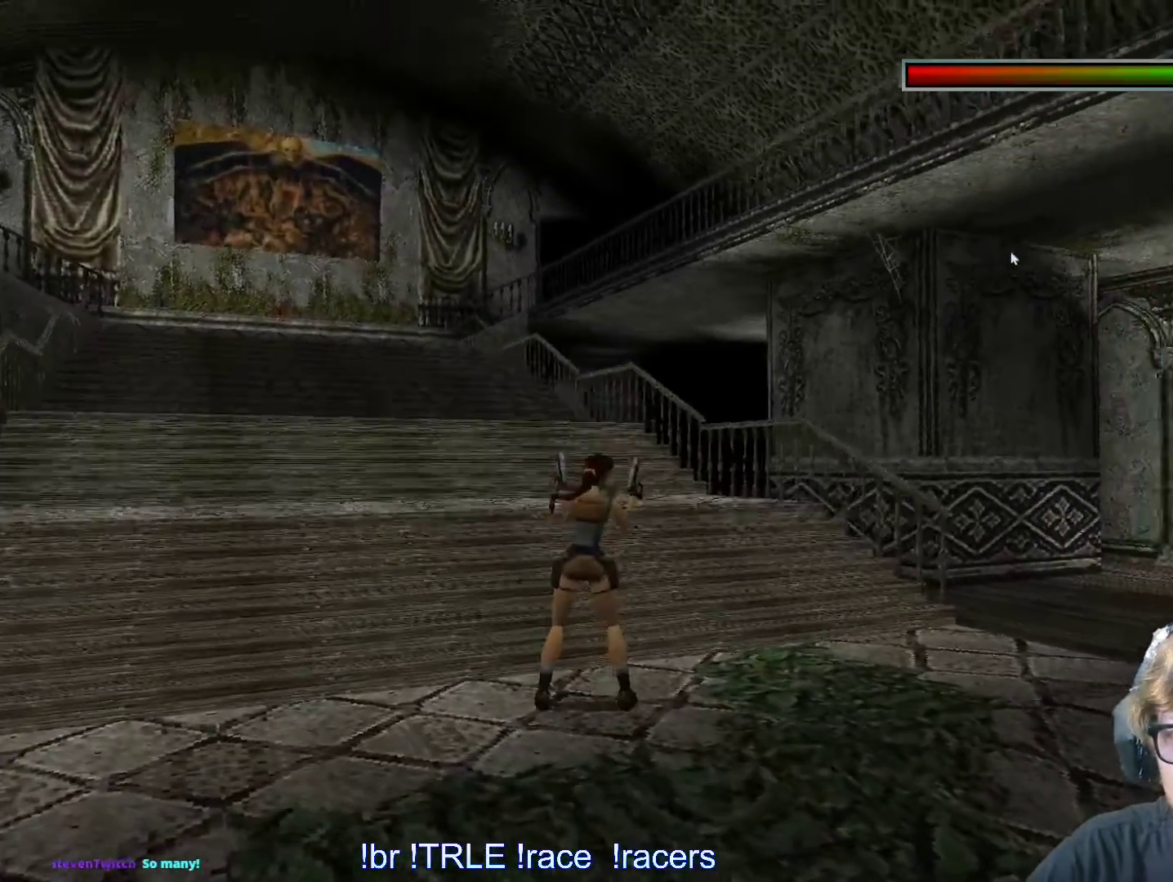
{"keys": ["up"], "events": [[100, "up", "down"], [333, "right", "up"]]}
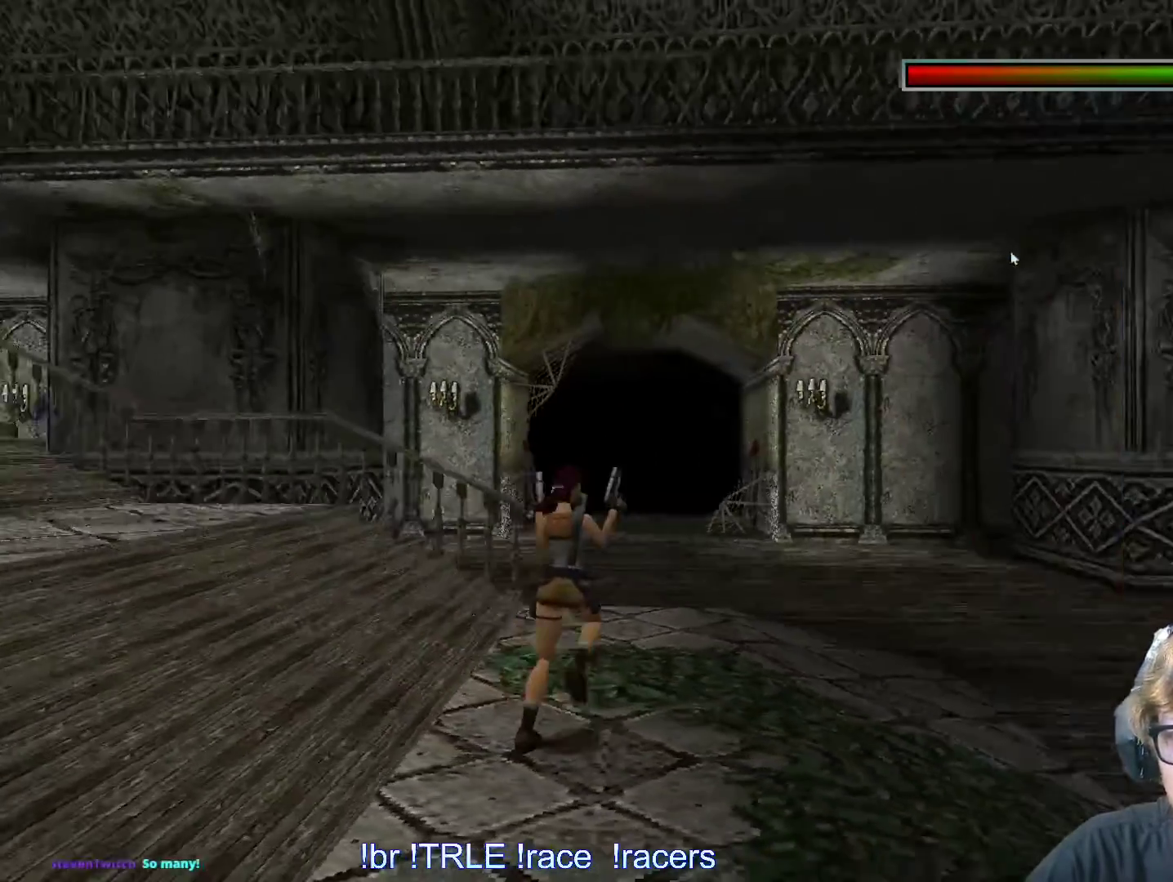
{"keys": ["alt", "left", "up"], "events": [[67, "left", "down"], [217, "alt", "down"], [350, "left", "up"], [483, "left", "down"]]}
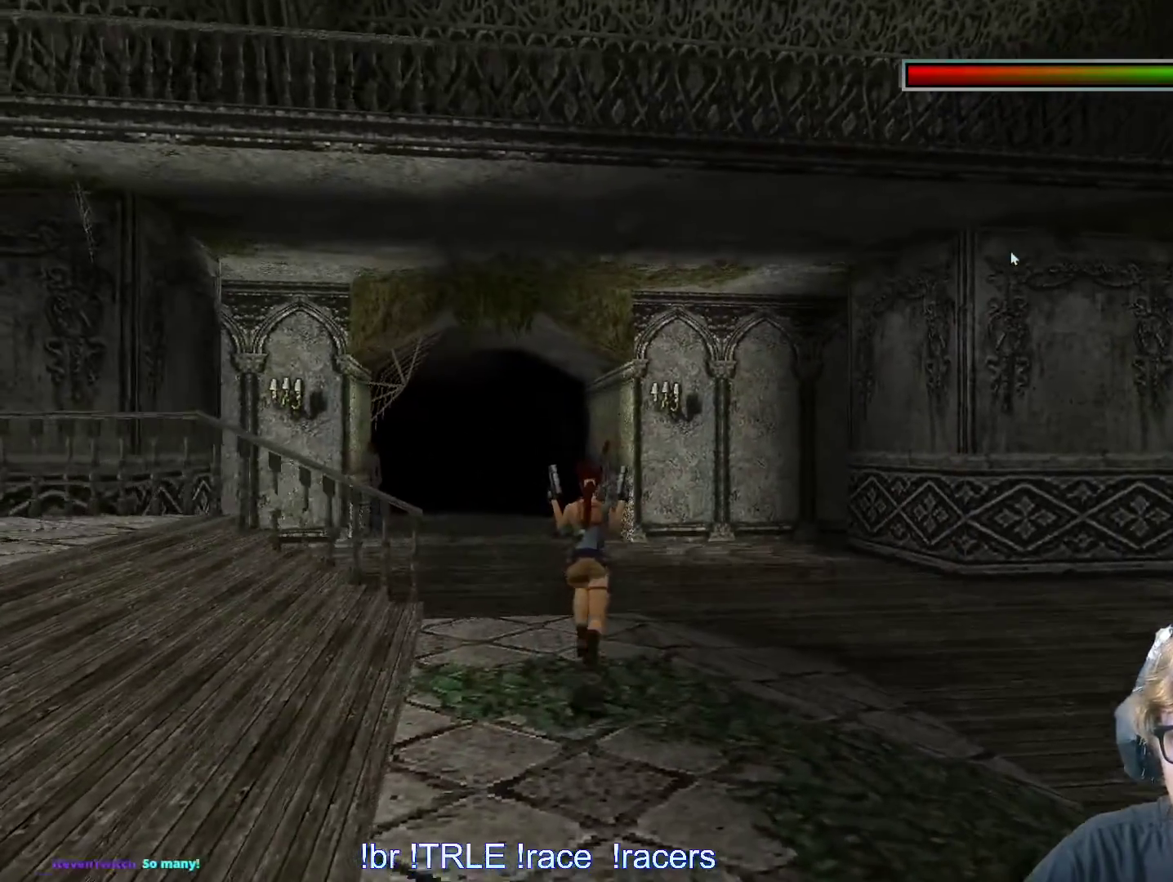
{"keys": ["left", "up"], "events": [[133, "left", "up"], [233, "left", "down"], [317, "alt", "up"]]}
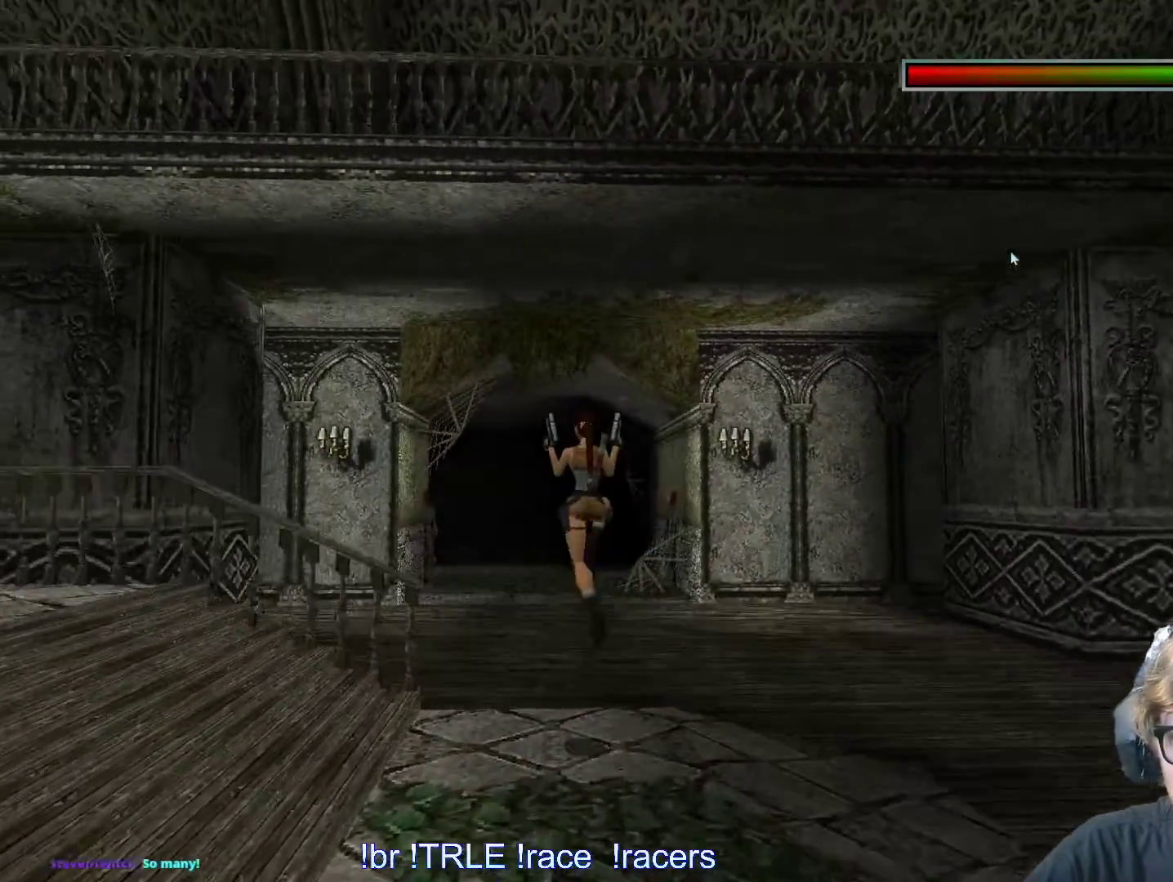
{"keys": ["up"], "events": [[333, "left", "up"]]}
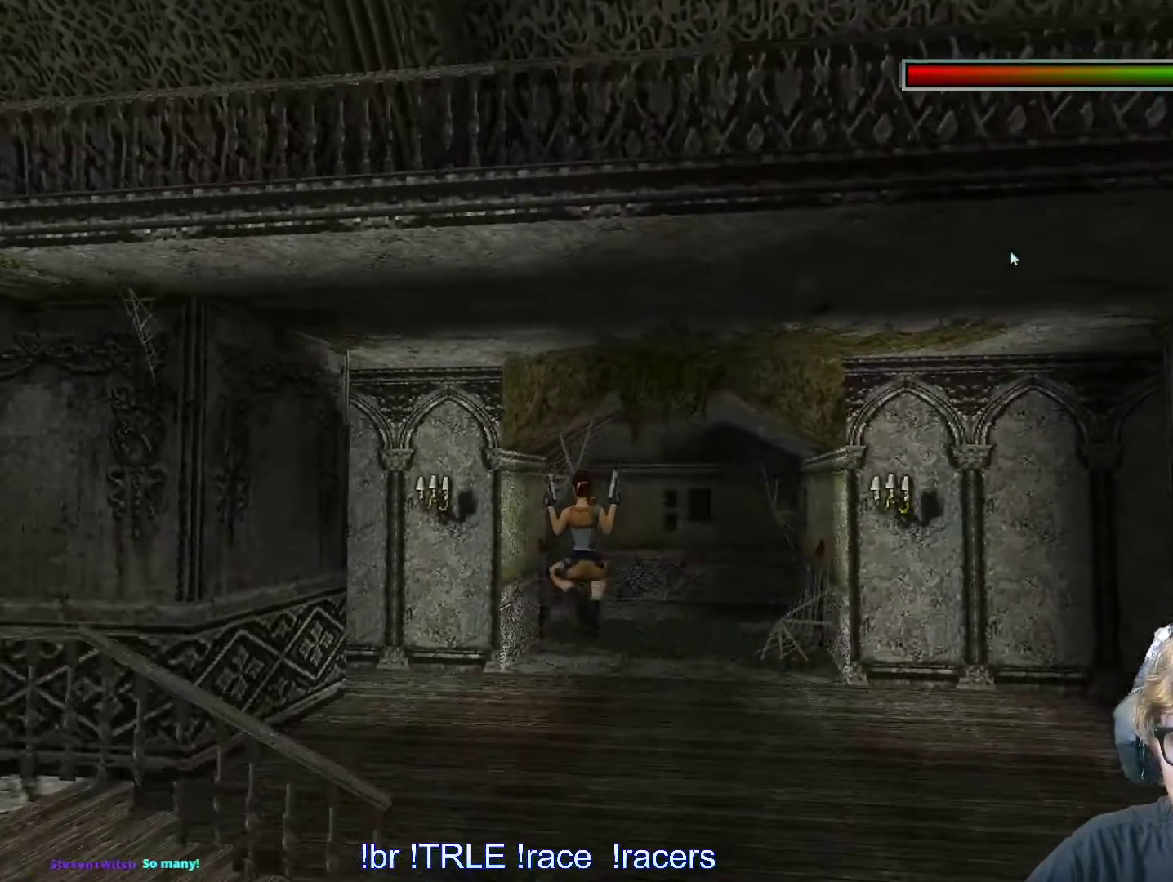
{"keys": ["up"], "events": [[67, "right", "down"], [500, "right", "up"]]}
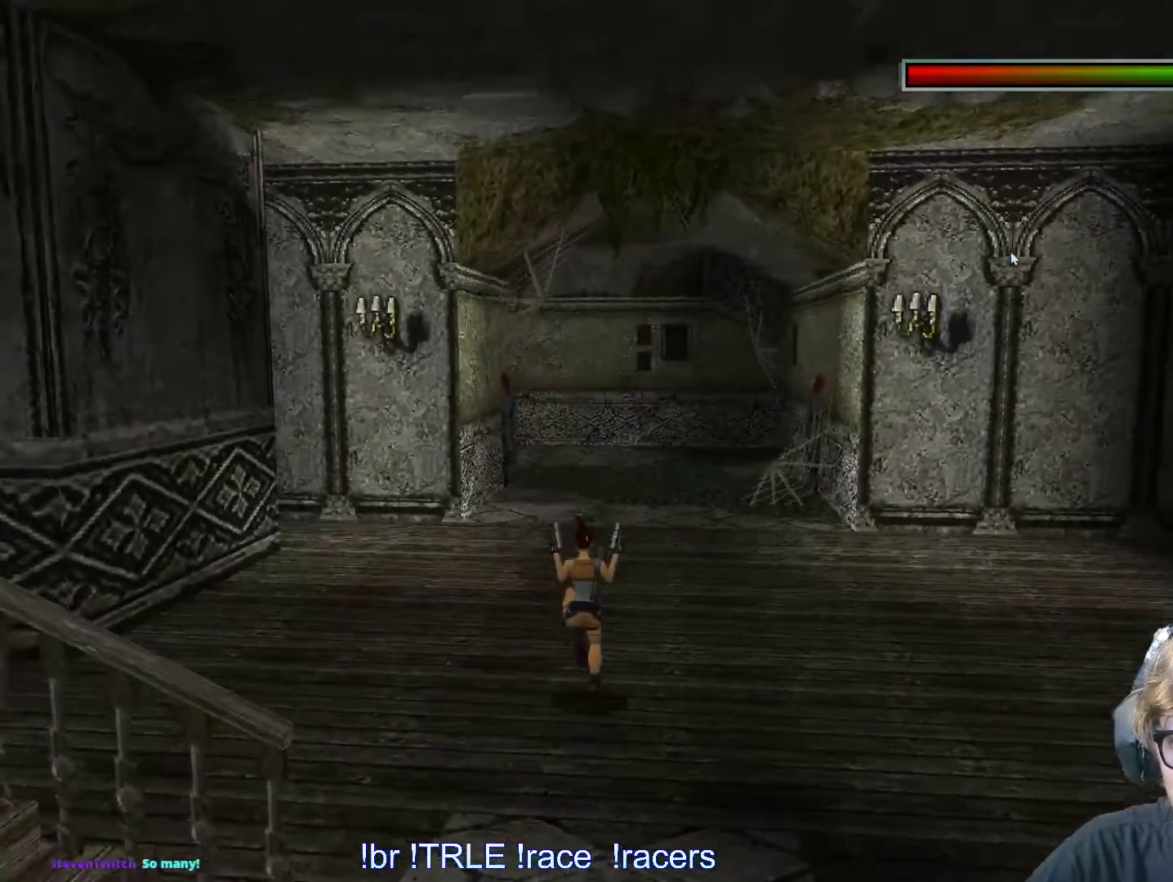
{"keys": ["alt", "up"], "events": [[183, "right", "down"], [417, "alt", "down"], [417, "right", "up"]]}
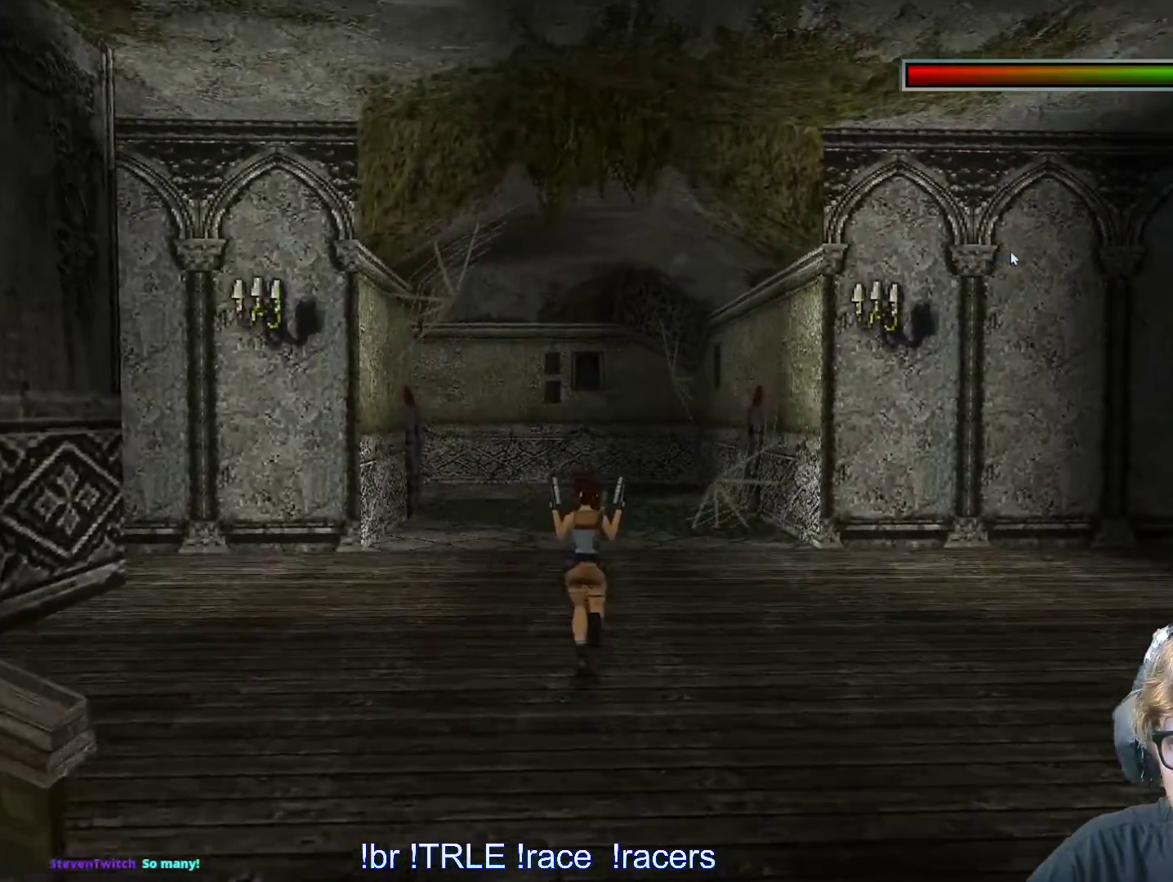
{"keys": ["up"], "events": [[233, "right", "down"], [283, "right", "up"], [333, "alt", "up"], [383, "left", "down"], [417, "left", "up"]]}
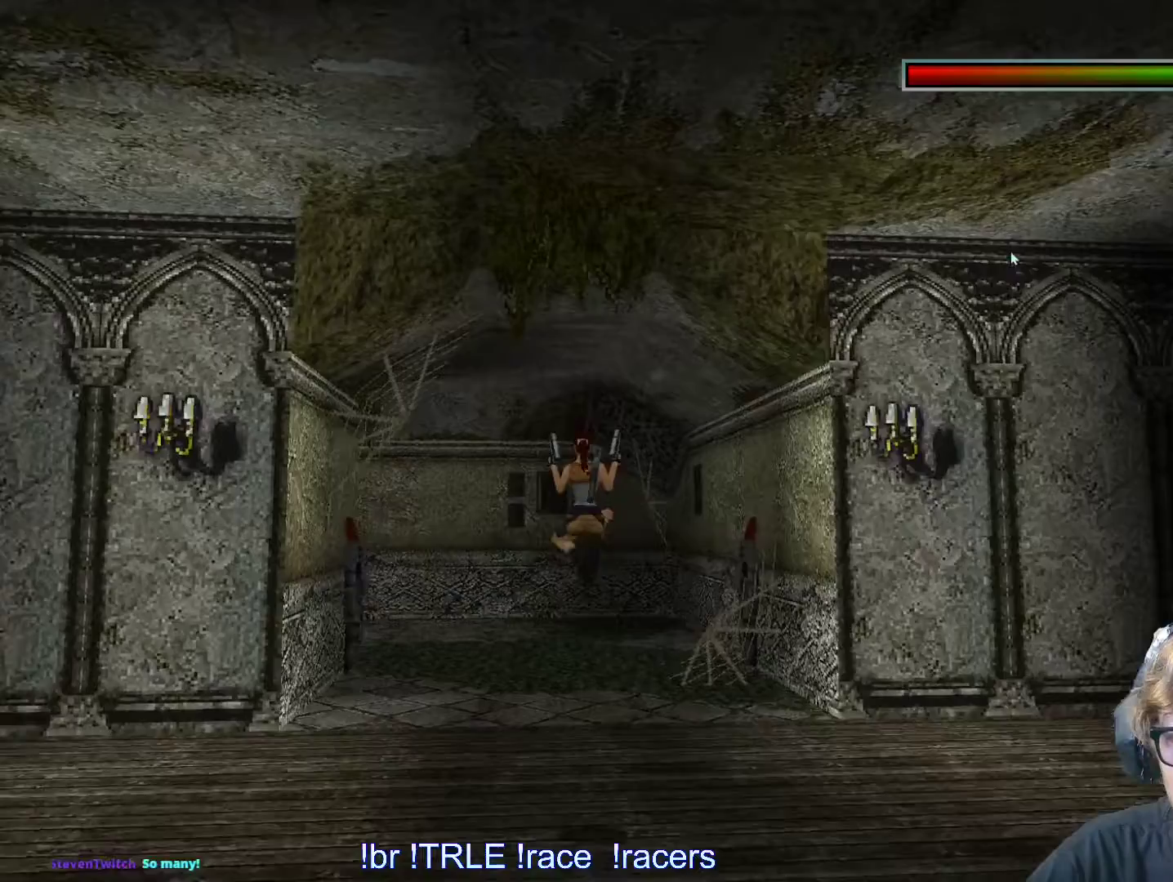
{"keys": ["up"], "events": [[217, "left", "down"], [300, "left", "up"]]}
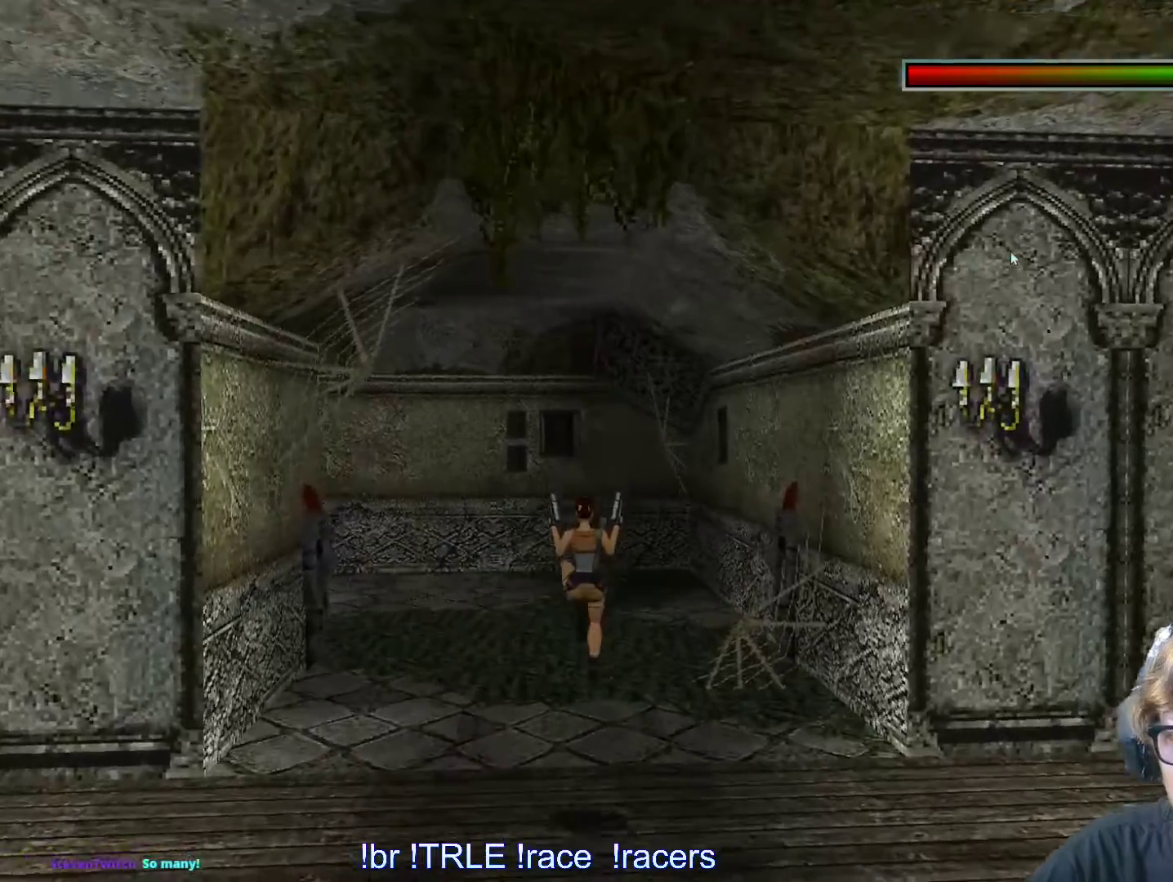
{"keys": ["alt", "up"], "events": [[83, "left", "down"], [167, "left", "up"], [267, "left", "down"], [417, "left", "up"], [450, "alt", "down"]]}
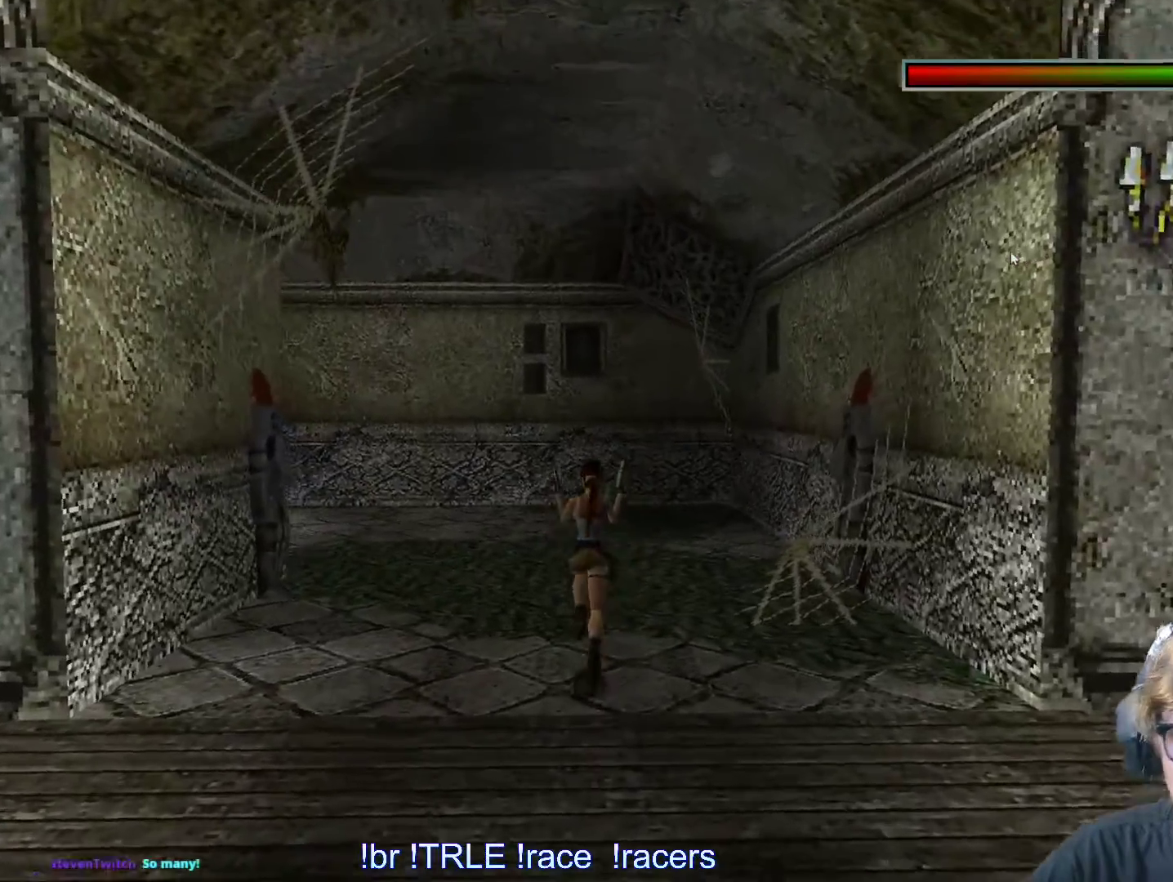
{"keys": ["left", "up"], "events": [[50, "left", "down"], [383, "left", "up"], [417, "alt", "up"], [467, "left", "down"]]}
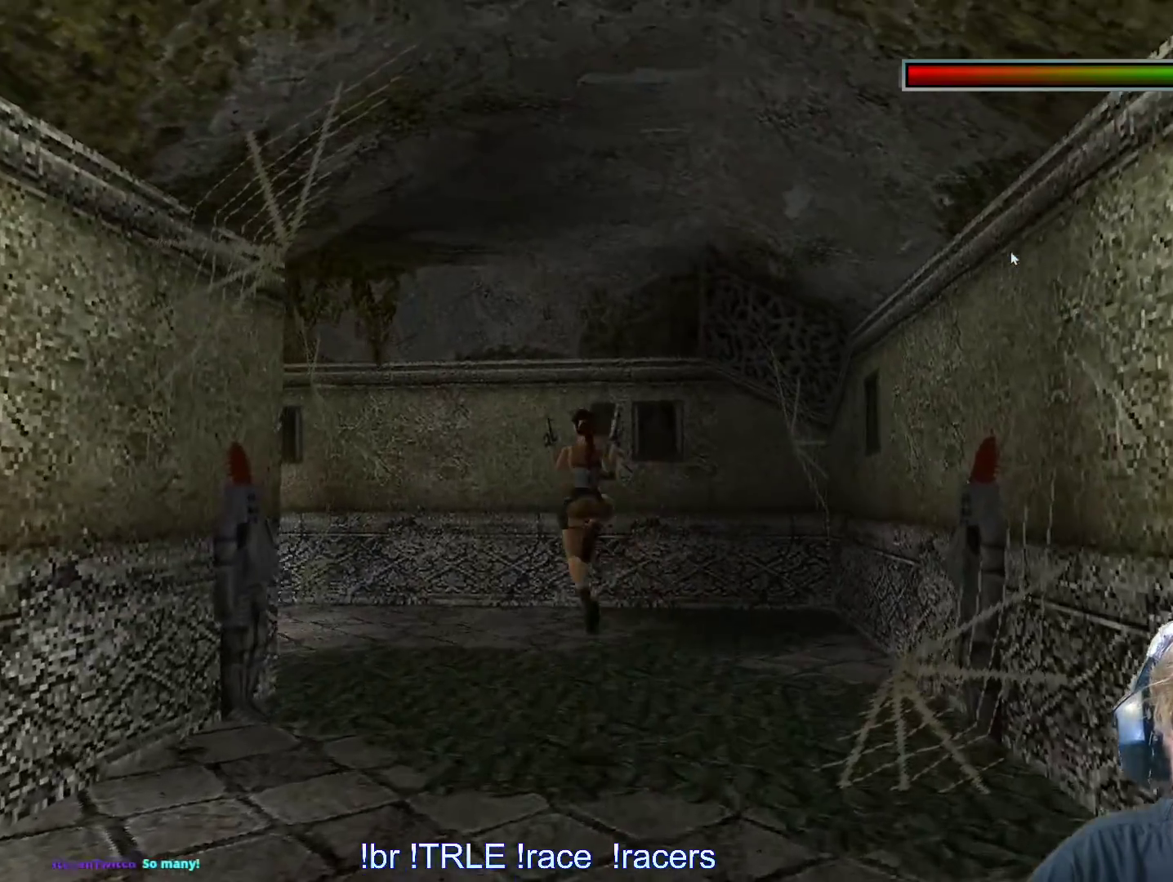
{"keys": ["left", "up"], "events": [[217, "left", "up"], [300, "left", "down"]]}
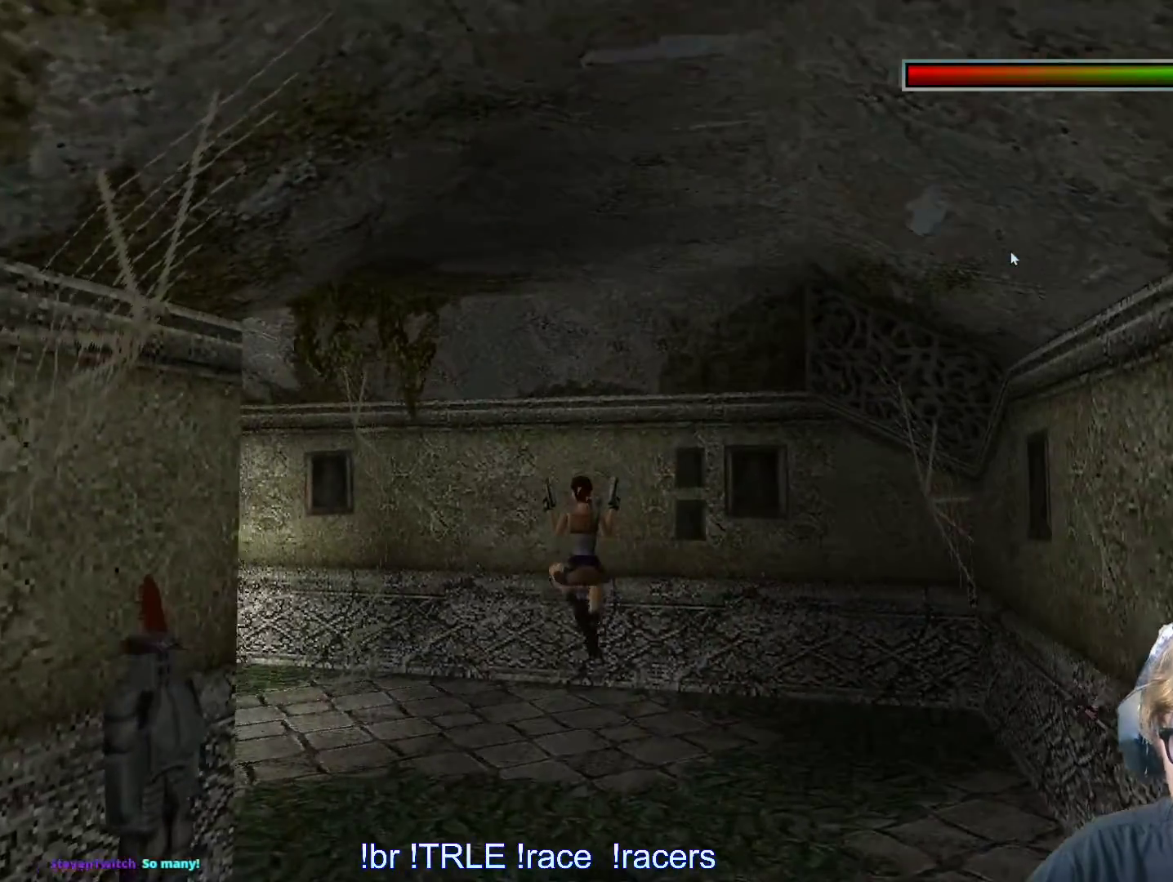
{"keys": ["left"], "events": [[500, "up", "up"]]}
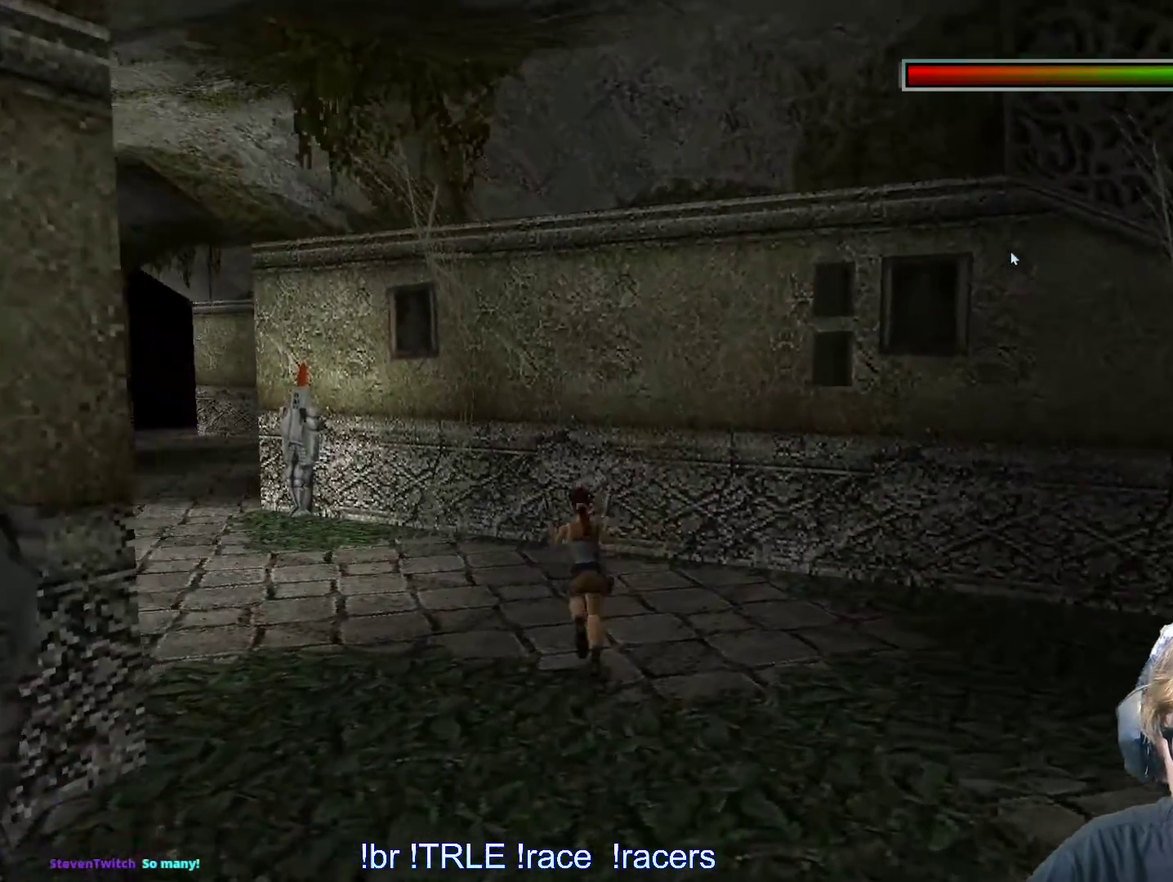
{"keys": ["left"], "events": []}
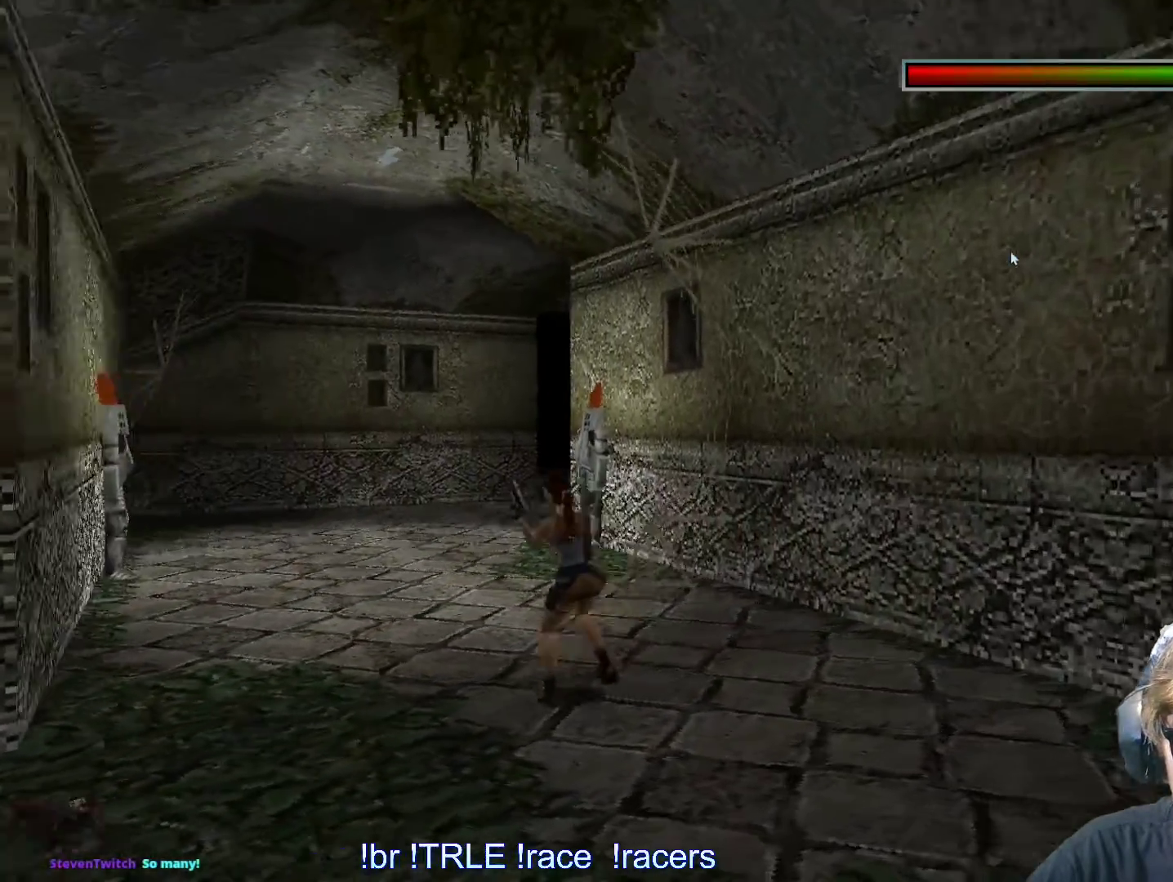
{"keys": ["ctrl_l"], "events": [[250, "ctrl_l", "down"], [483, "left", "up"]]}
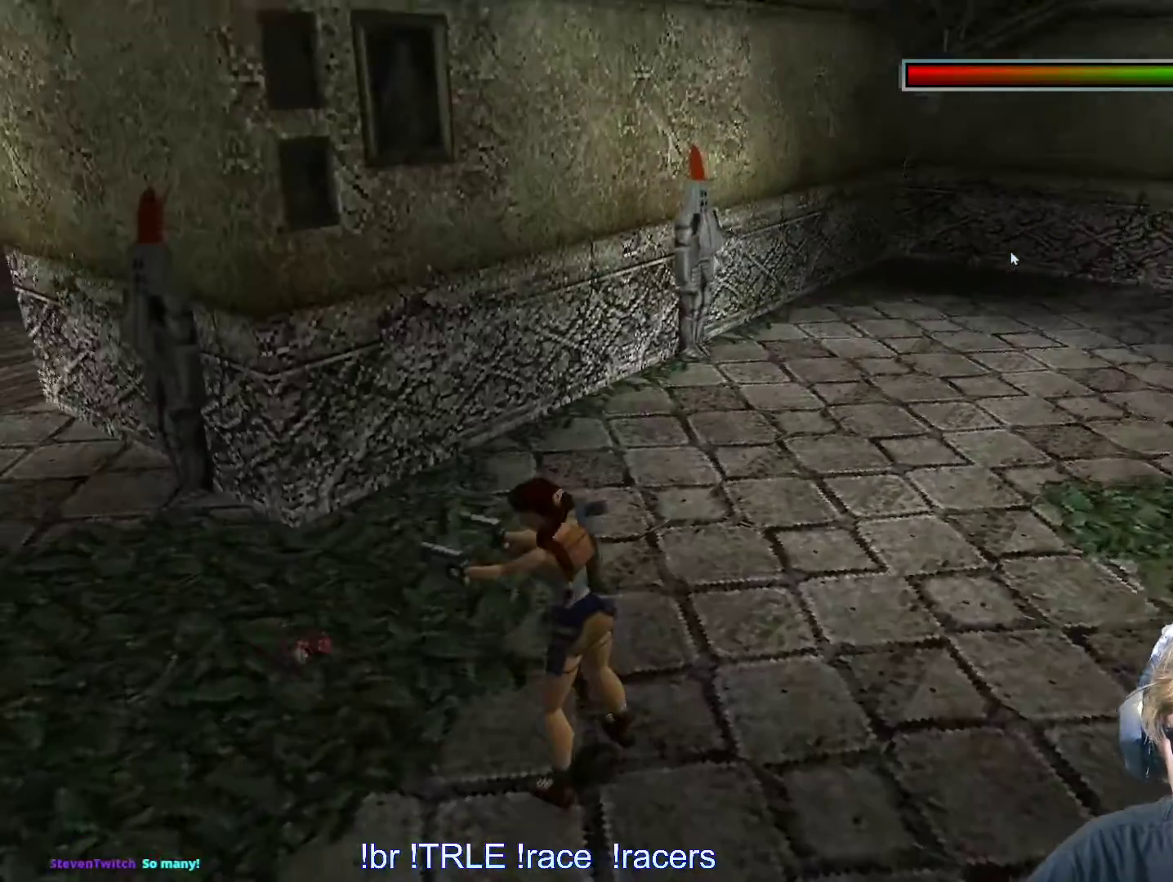
{"keys": ["ctrl_l", "right"]}
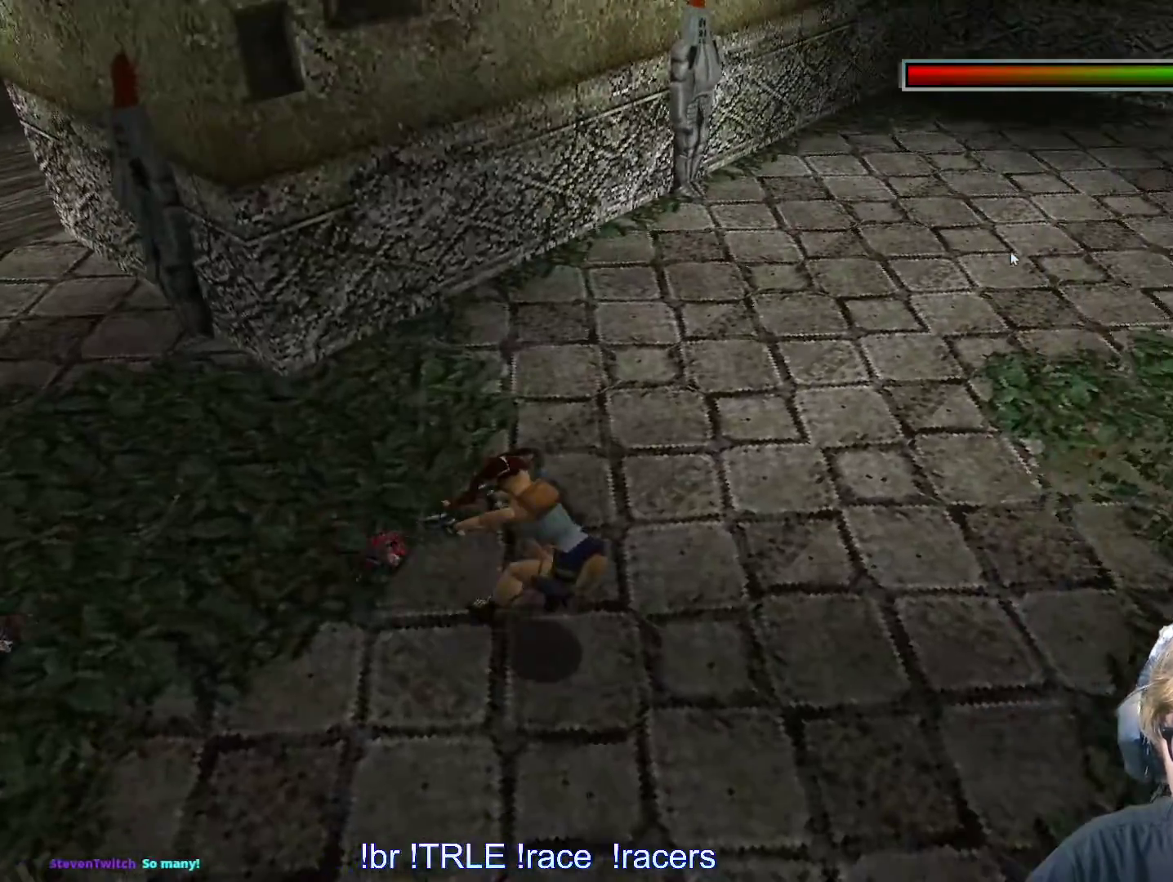
{"keys": ["left"], "events": [[283, "right", "up"], [467, "ctrl_l", "up"], [467, "left", "down"]]}
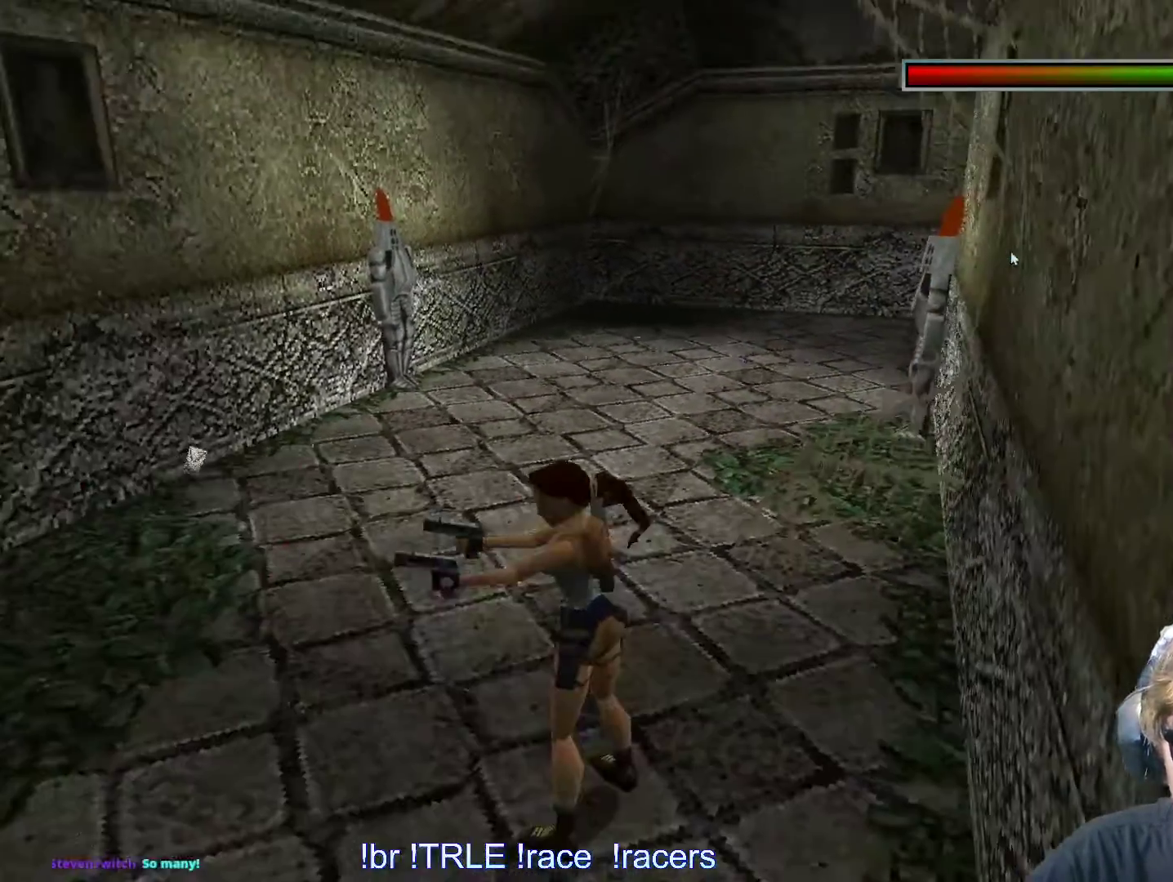
{"keys": ["ctrl_l", "right", "up"], "events": [[67, "ctrl_l", "down"], [67, "left", "up"], [150, "right", "down"], [250, "up", "down"]]}
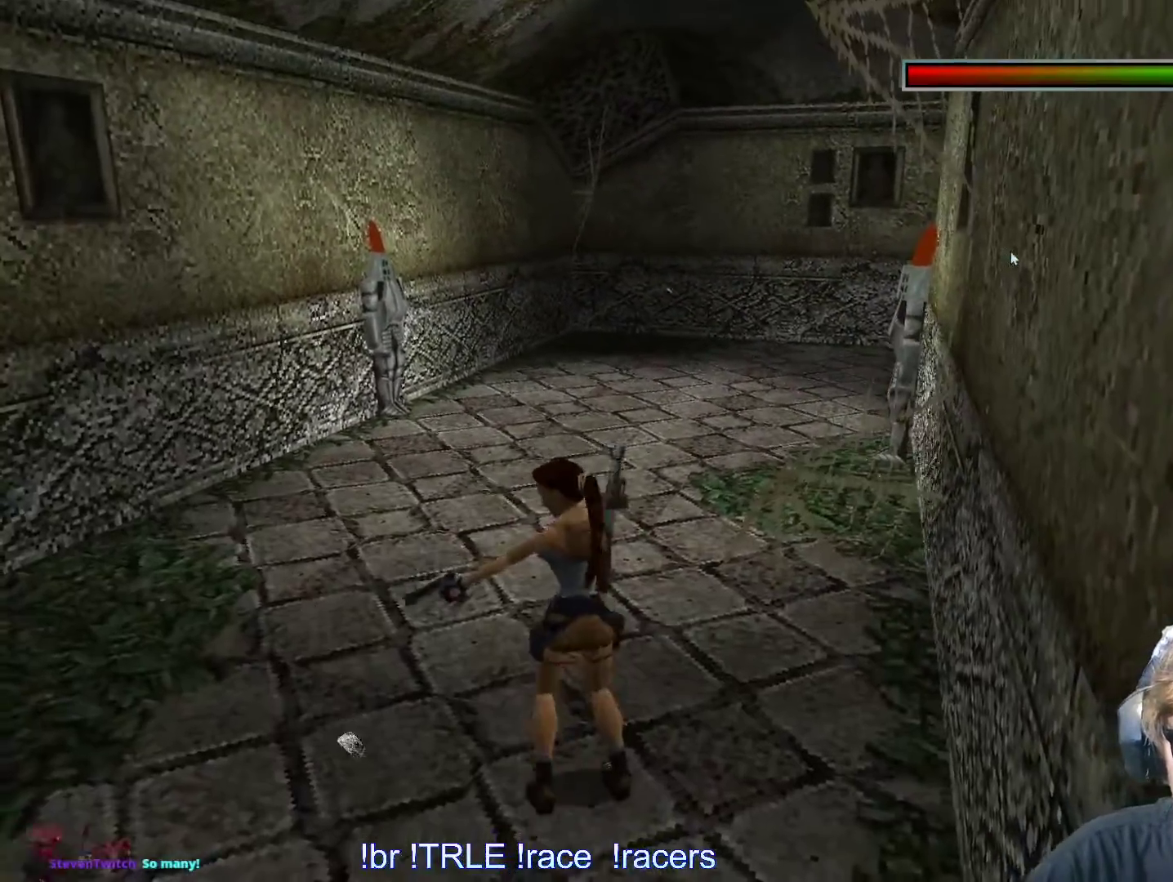
{"keys": ["ctrl_l", "up"], "events": [[33, "right", "up"]]}
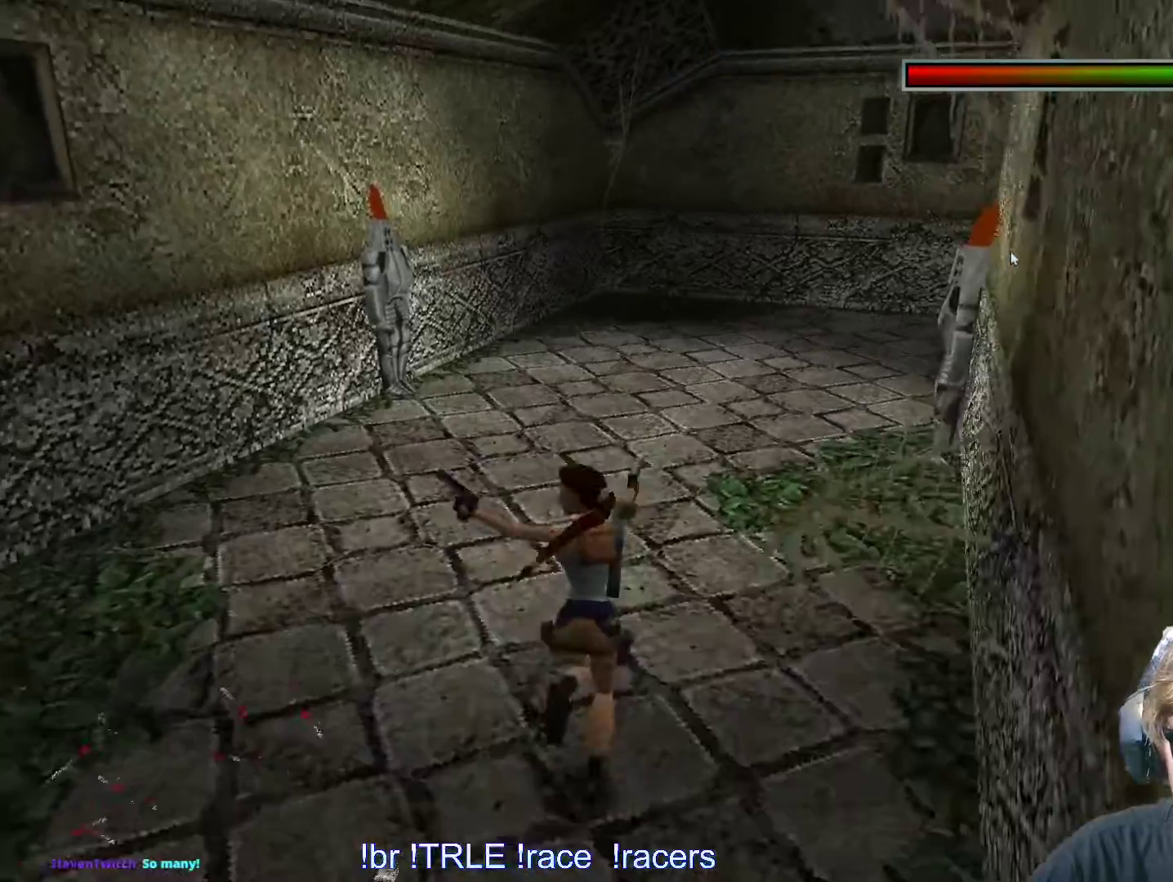
{"keys": ["alt", "ctrl_l", "up"], "events": [[50, "alt", "down"], [233, "right", "down"], [467, "right", "up"]]}